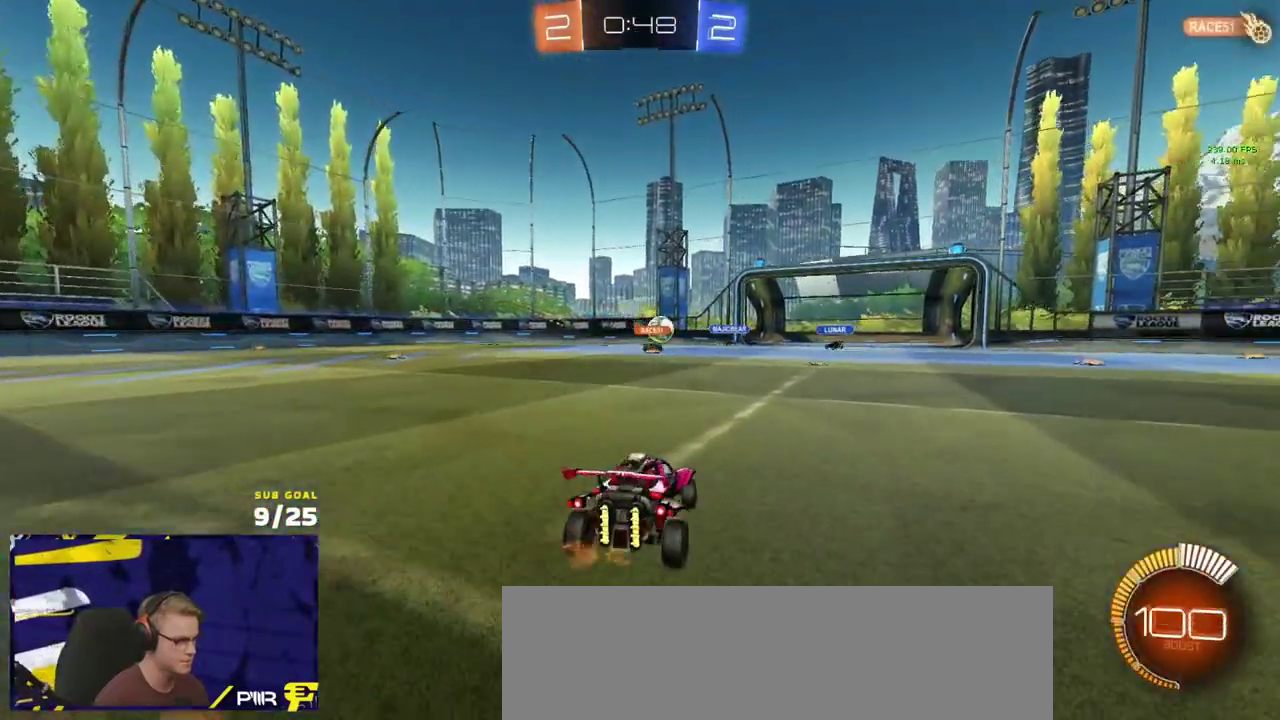
Gameplay with a controller (Xbox layout); each line is a JSON object with the inputs held at the frame after it. "events" lists button and stick changes between this image and that frame as [ms after this image, input, new state], when the widget could be followed in between.
{"buttons": [], "left_stick": "right", "right_stick": "center", "events": [[67, "left_stick", "center"], [300, "left_stick", "right"], [333, "R2", "up"]]}
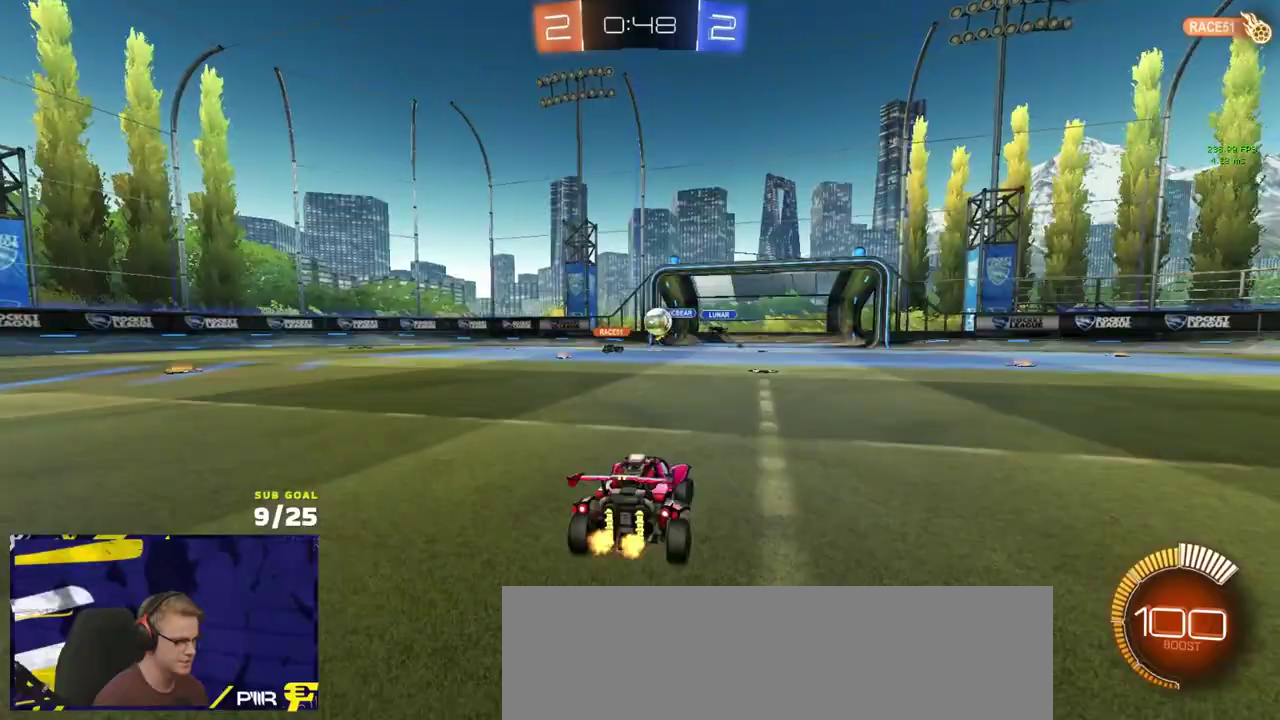
{"buttons": ["R1"], "left_stick": "right", "right_stick": "center", "events": [[67, "R2", "down"], [100, "left_stick", "center"], [183, "R2", "up"], [317, "left_stick", "right"], [383, "R1", "down"]]}
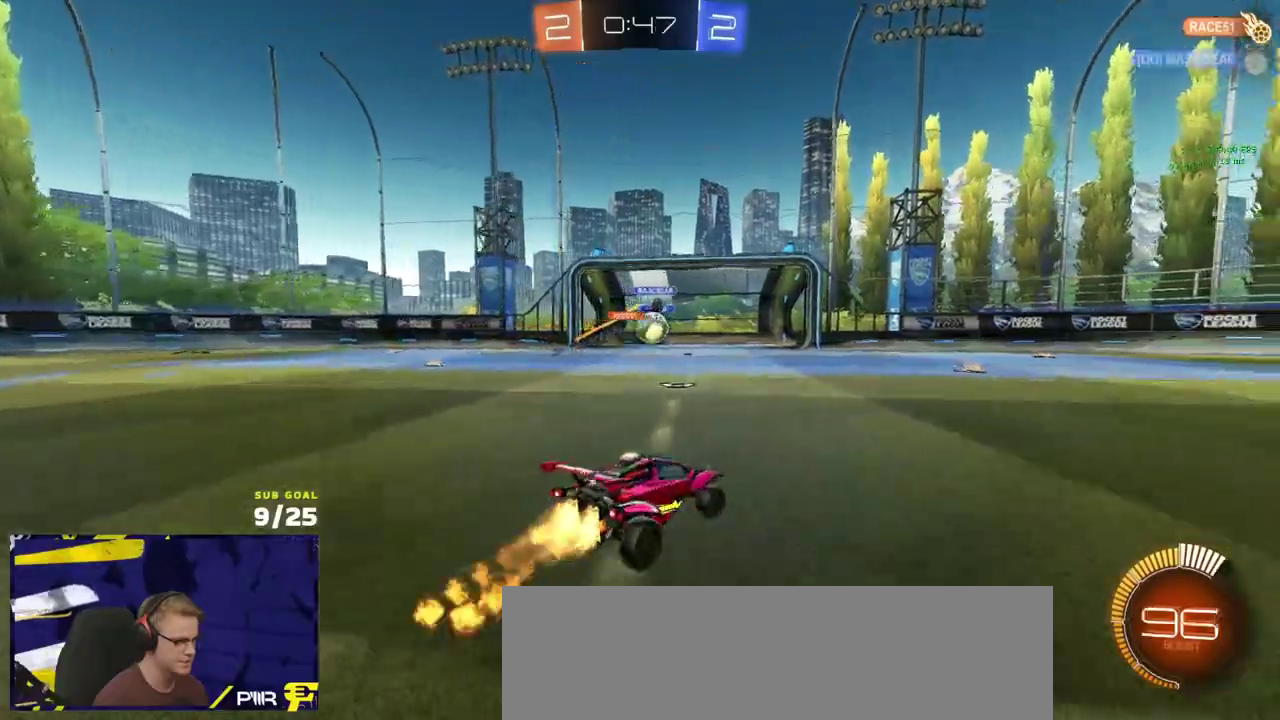
{"buttons": ["R1"], "left_stick": "center", "right_stick": "center", "events": [[83, "R1", "up"], [133, "left_stick", "center"], [167, "R1", "down"], [183, "R2", "down"], [267, "left_stick", "right"], [317, "R2", "up"], [450, "left_stick", "center"]]}
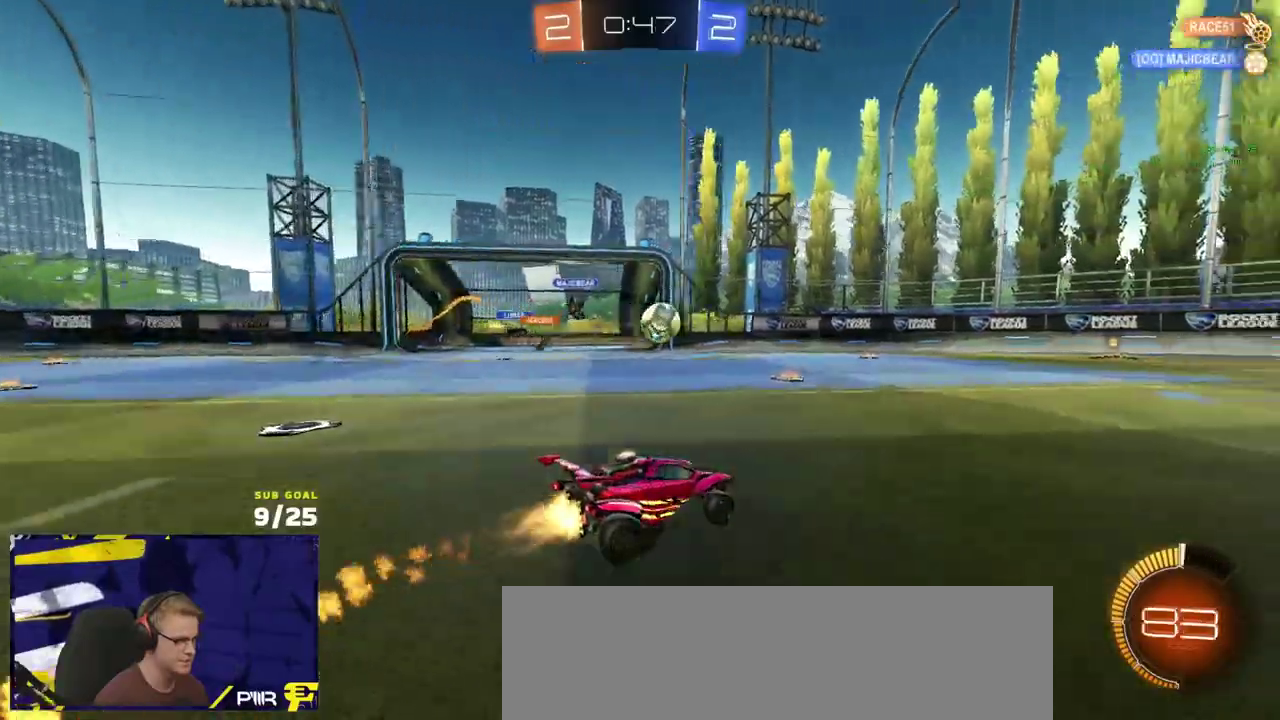
{"buttons": ["L1"], "left_stick": "down", "right_stick": "center", "events": [[17, "left_stick", "right"], [50, "A", "down"], [117, "A", "up"], [117, "L1", "down"], [117, "left_stick", "up"], [183, "A", "down"], [250, "left_stick", "down"], [300, "A", "up"], [350, "R1", "up"]]}
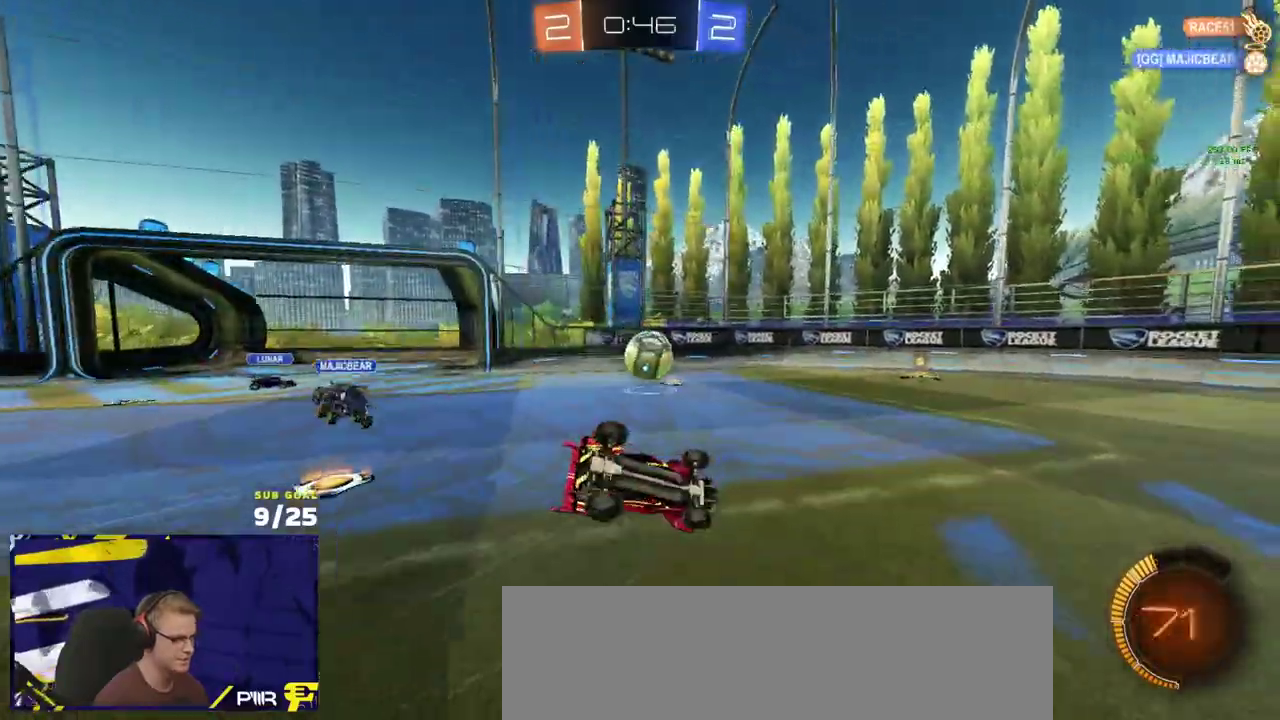
{"buttons": ["X", "L1"], "left_stick": "down-left", "right_stick": "center", "events": [[50, "left_stick", "down-left"], [333, "Y", "down"], [400, "Y", "up"], [500, "X", "down"]]}
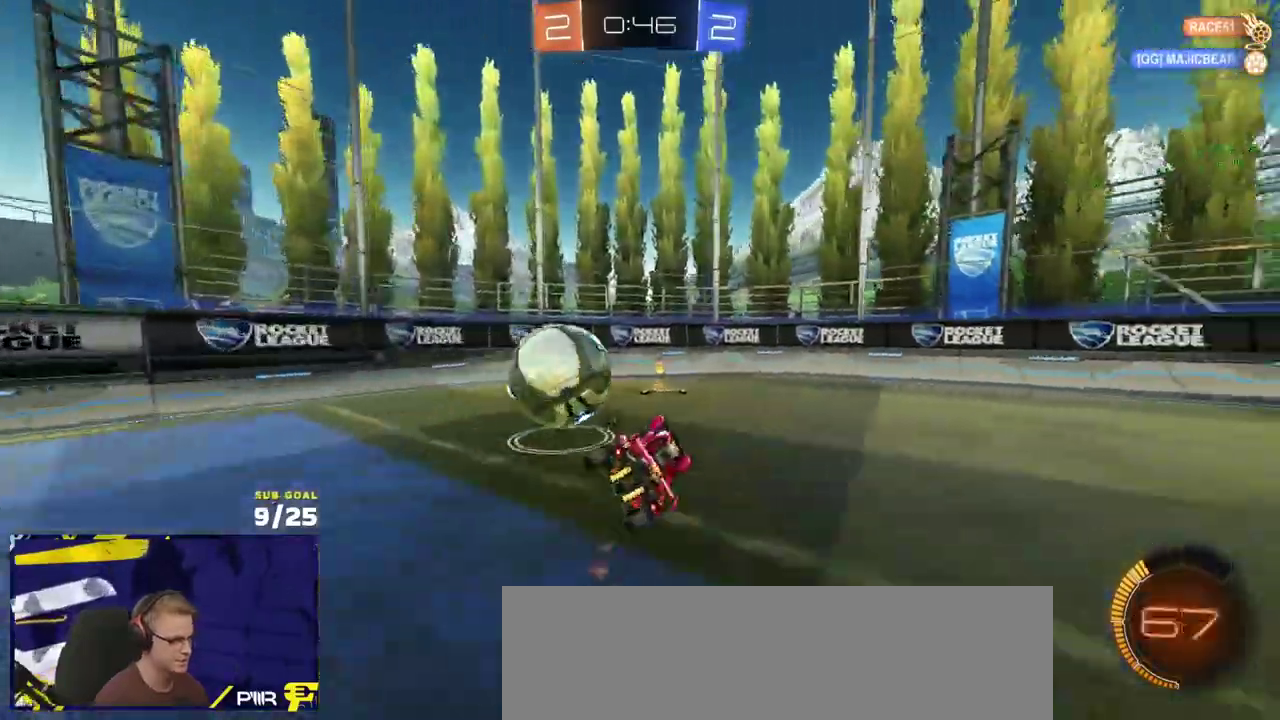
{"buttons": ["R1", "R2"], "left_stick": "right", "right_stick": "center", "events": [[50, "L1", "up"], [117, "left_stick", "center"], [133, "X", "up"], [183, "R1", "down"], [217, "left_stick", "right"], [250, "Y", "down"], [350, "Y", "up"], [500, "R2", "down"]]}
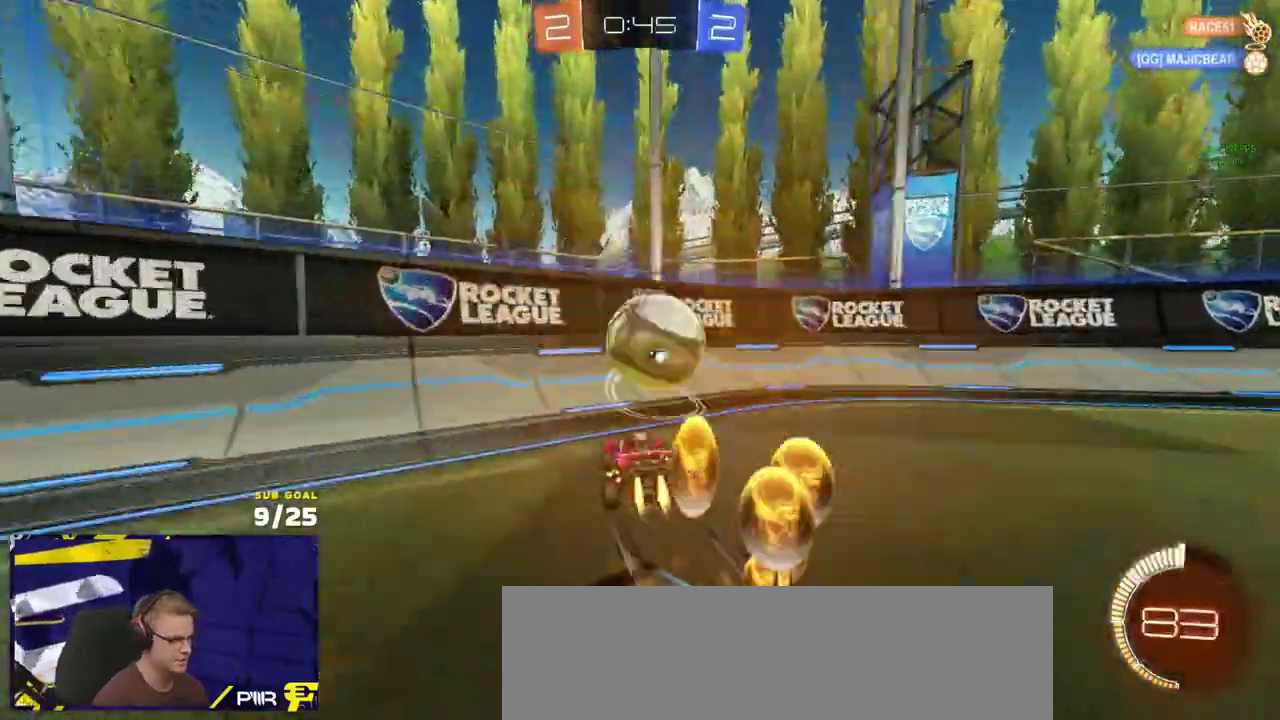
{"buttons": ["X", "R2"], "left_stick": "left", "right_stick": "center", "events": [[17, "R1", "up"], [150, "R1", "down"], [283, "R1", "up"], [350, "left_stick", "center"], [417, "left_stick", "left"], [483, "X", "down"]]}
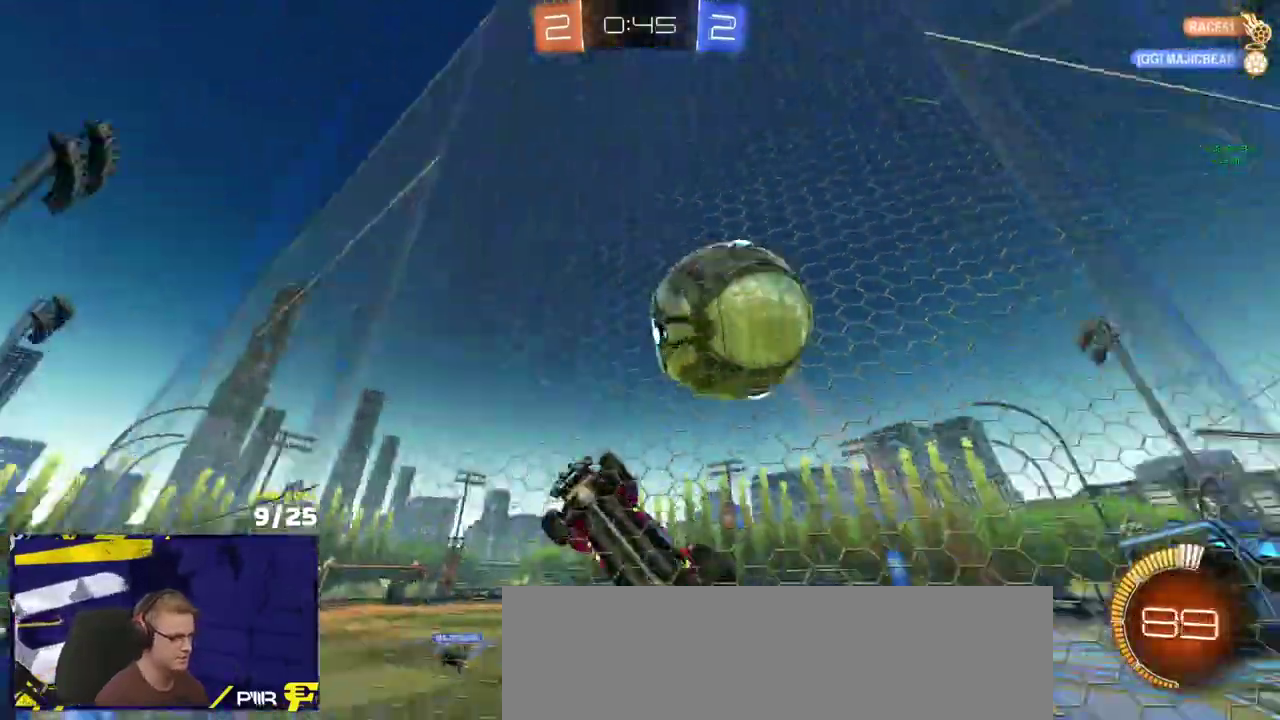
{"buttons": ["L2"], "left_stick": "center", "right_stick": "center", "events": [[100, "X", "up"], [133, "L2", "down"], [150, "R2", "up"], [200, "L2", "up"], [217, "R2", "down"], [300, "left_stick", "right"], [350, "left_stick", "up-right"], [383, "L2", "down"], [400, "R2", "up"], [450, "left_stick", "center"]]}
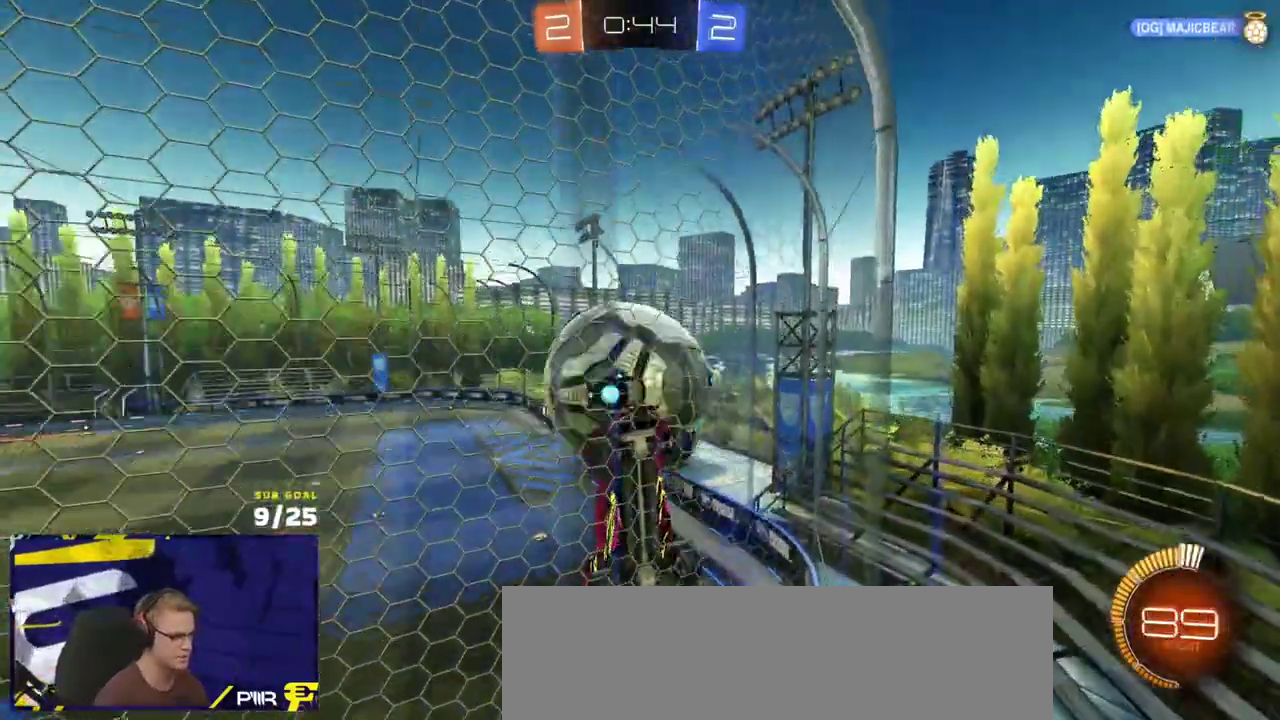
{"buttons": ["R2"], "left_stick": "center", "right_stick": "center", "events": [[33, "L2", "up"], [50, "R2", "down"]]}